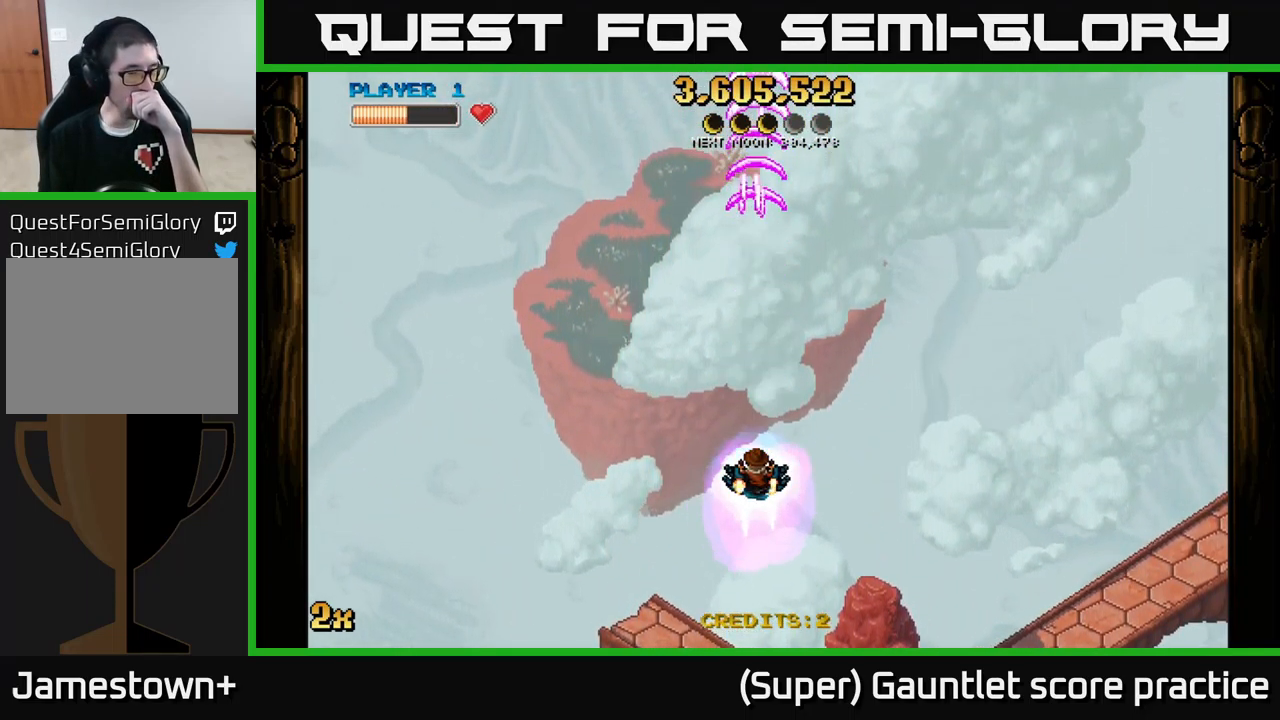
Gameplay with a controller (Xbox layout); each line is a JSON object with the inputs held at the frame after it. "events" lists button and stick changes between this image and that frame as [ms after this image, input, new state], when the widget could be followed in between. Not read: right_stick.
{"buttons": [], "left_stick": "center", "events": []}
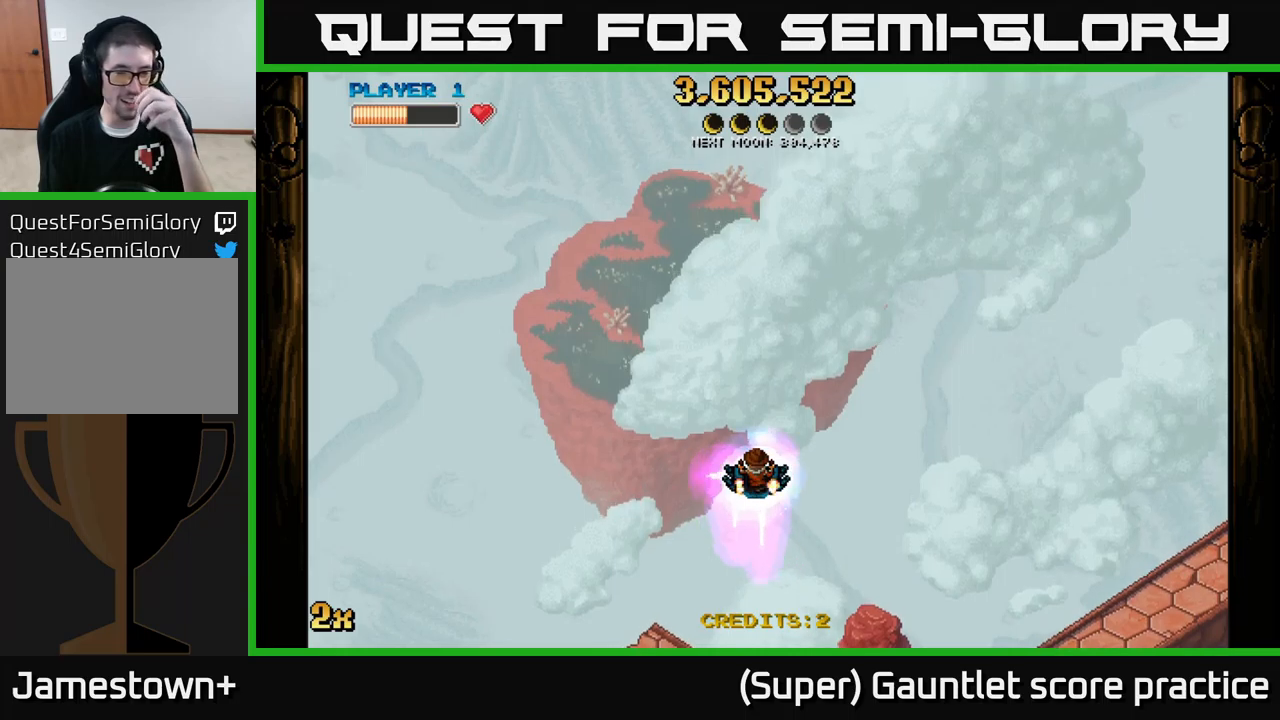
{"buttons": [], "left_stick": "center", "events": []}
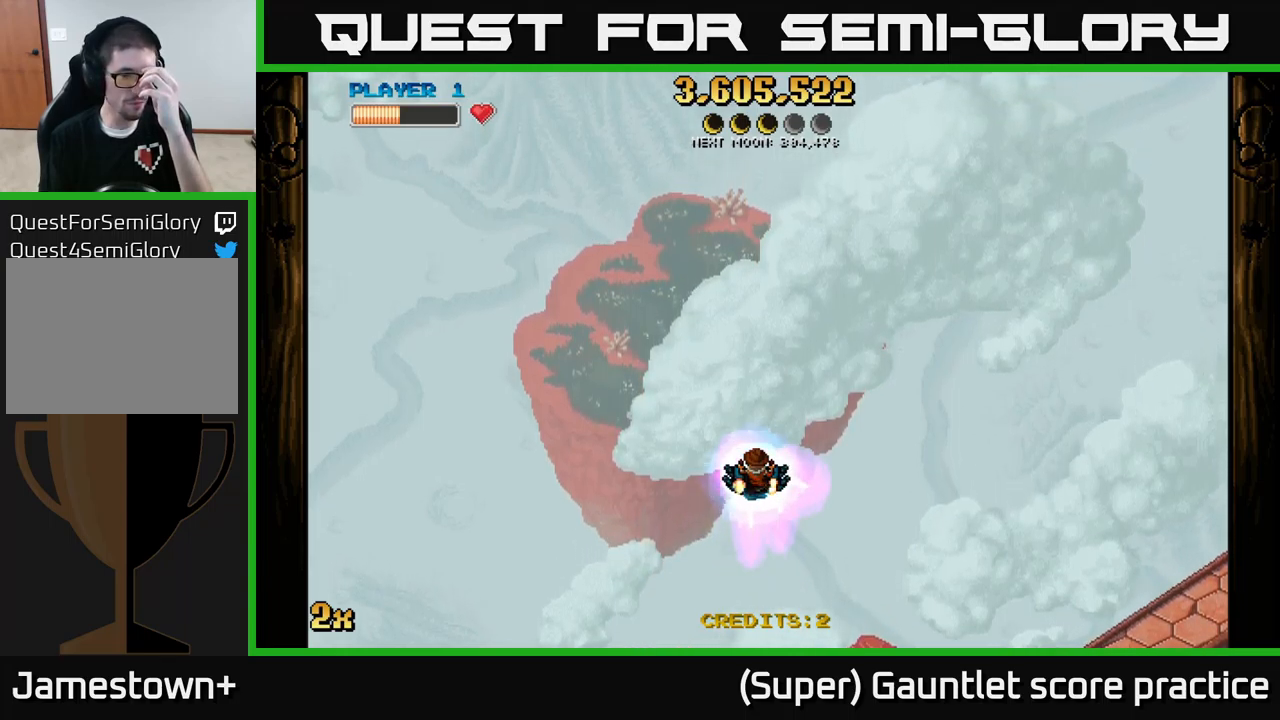
{"buttons": [], "left_stick": "center", "events": []}
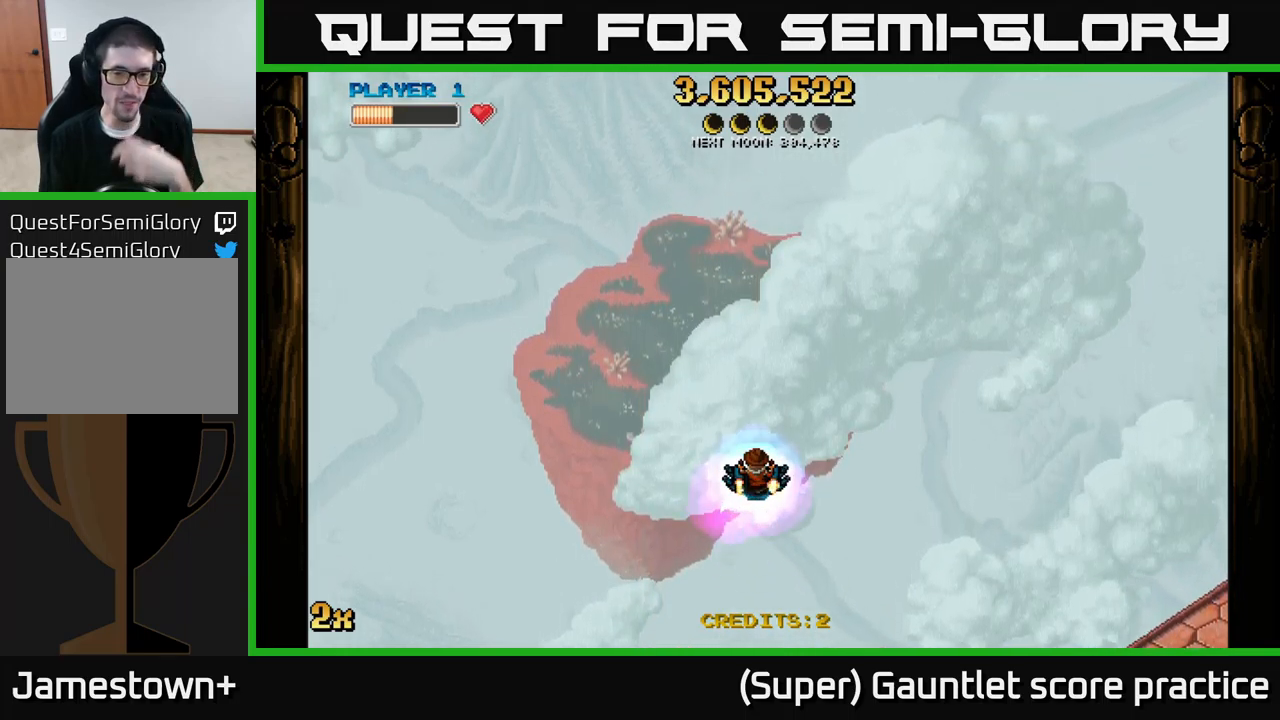
{"buttons": [], "left_stick": "center", "events": []}
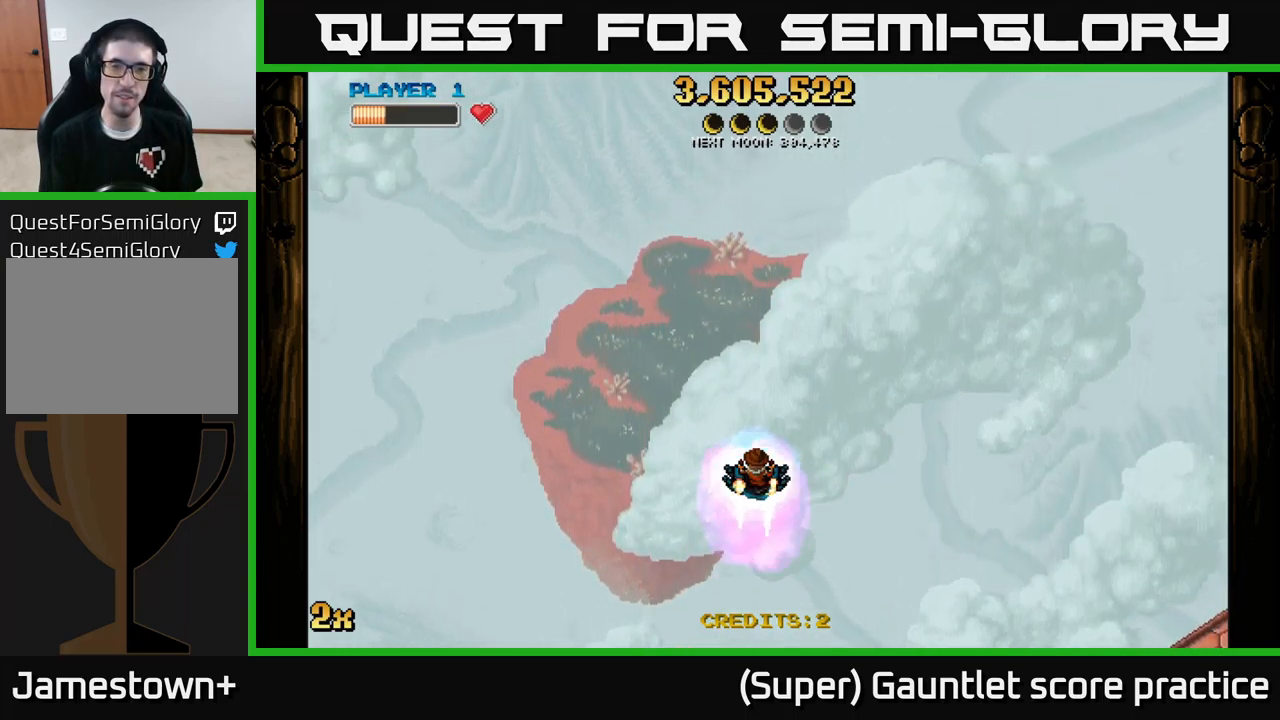
{"buttons": [], "left_stick": "down", "events": [[367, "left_stick", "down"]]}
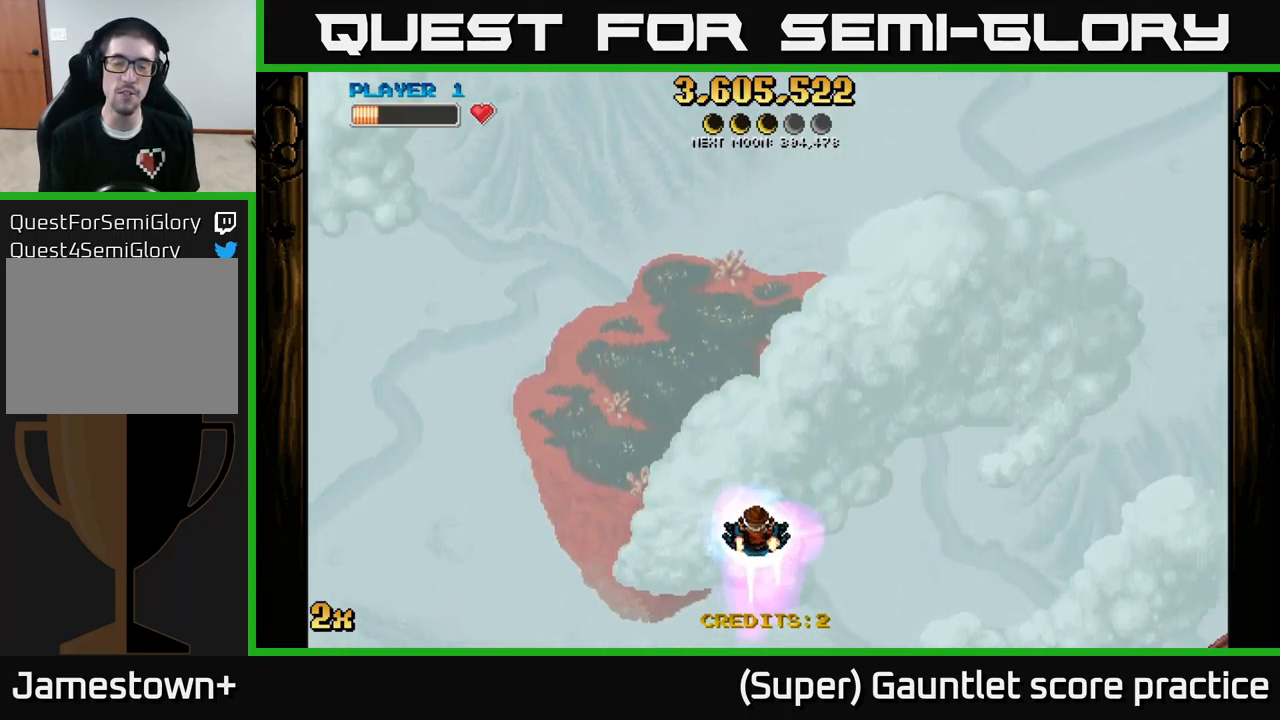
{"buttons": ["A"], "left_stick": "center", "events": [[67, "left_stick", "center"], [150, "A", "down"]]}
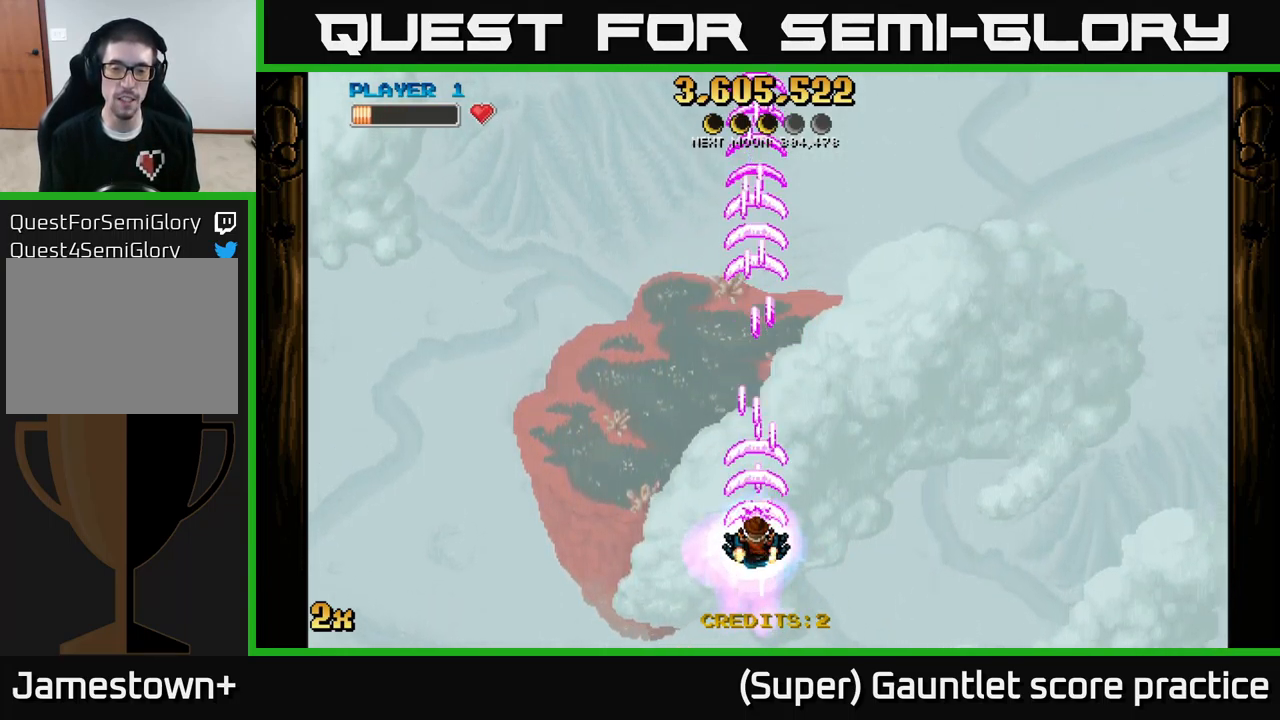
{"buttons": ["A"], "left_stick": "up", "events": [[200, "left_stick", "down"], [433, "left_stick", "up"]]}
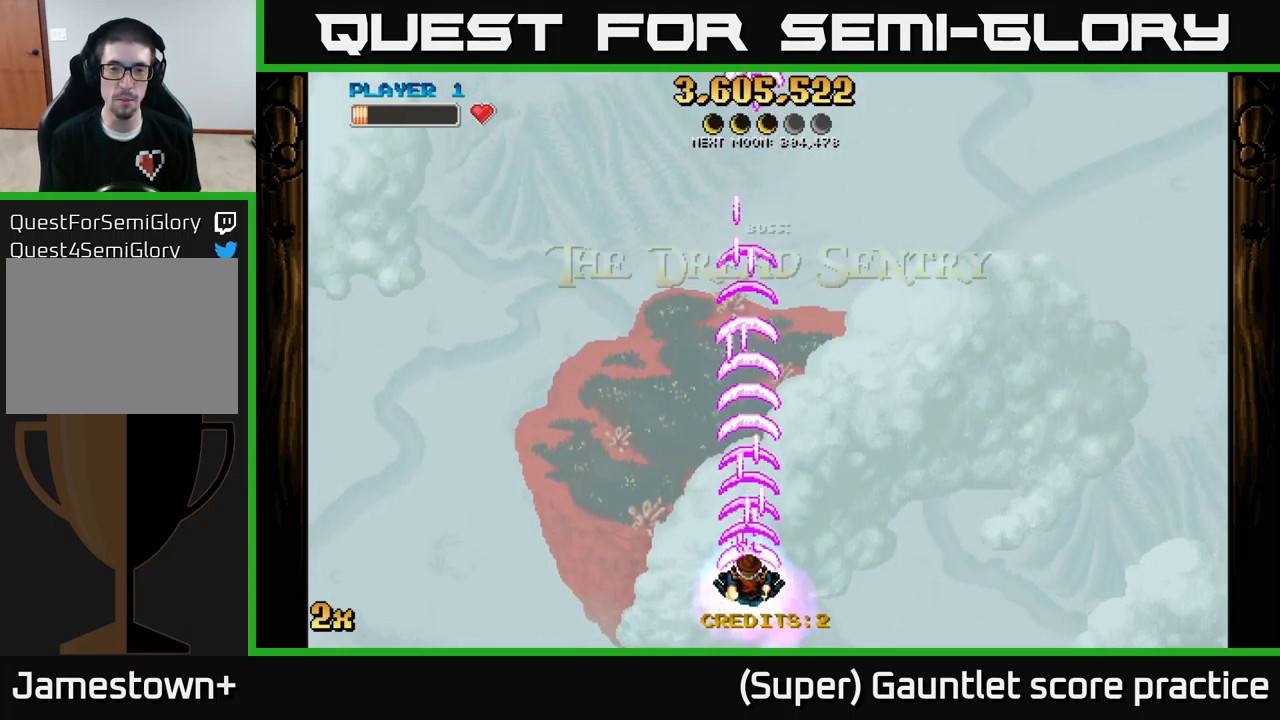
{"buttons": ["A"], "left_stick": "center", "events": [[33, "X", "down"], [83, "X", "up"], [317, "left_stick", "center"]]}
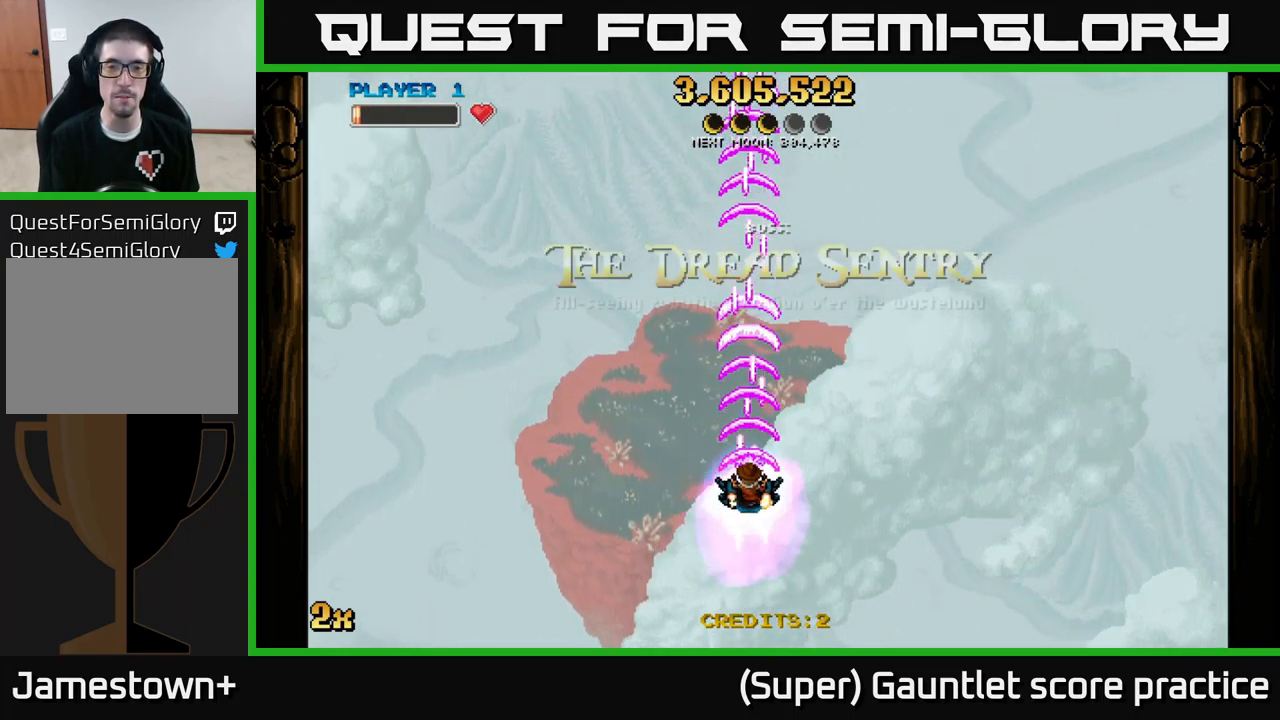
{"buttons": ["A"], "left_stick": "center", "events": []}
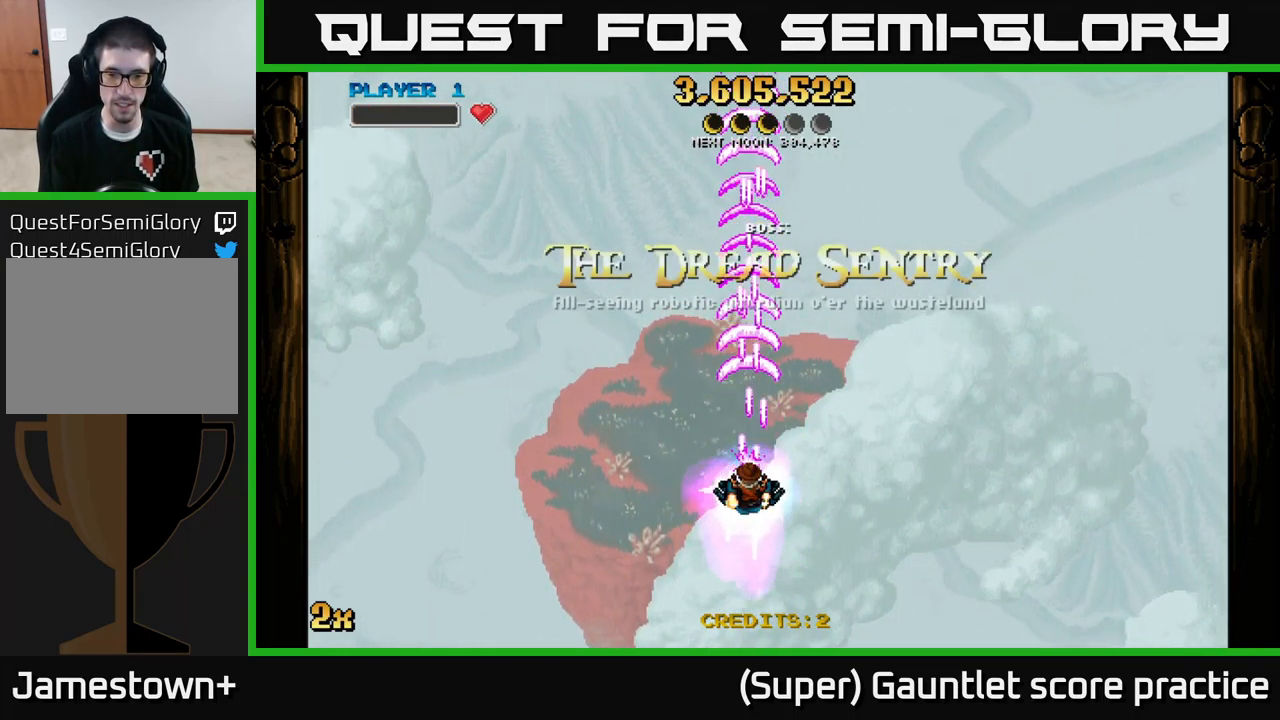
{"buttons": ["A"], "left_stick": "down", "events": [[367, "left_stick", "down"]]}
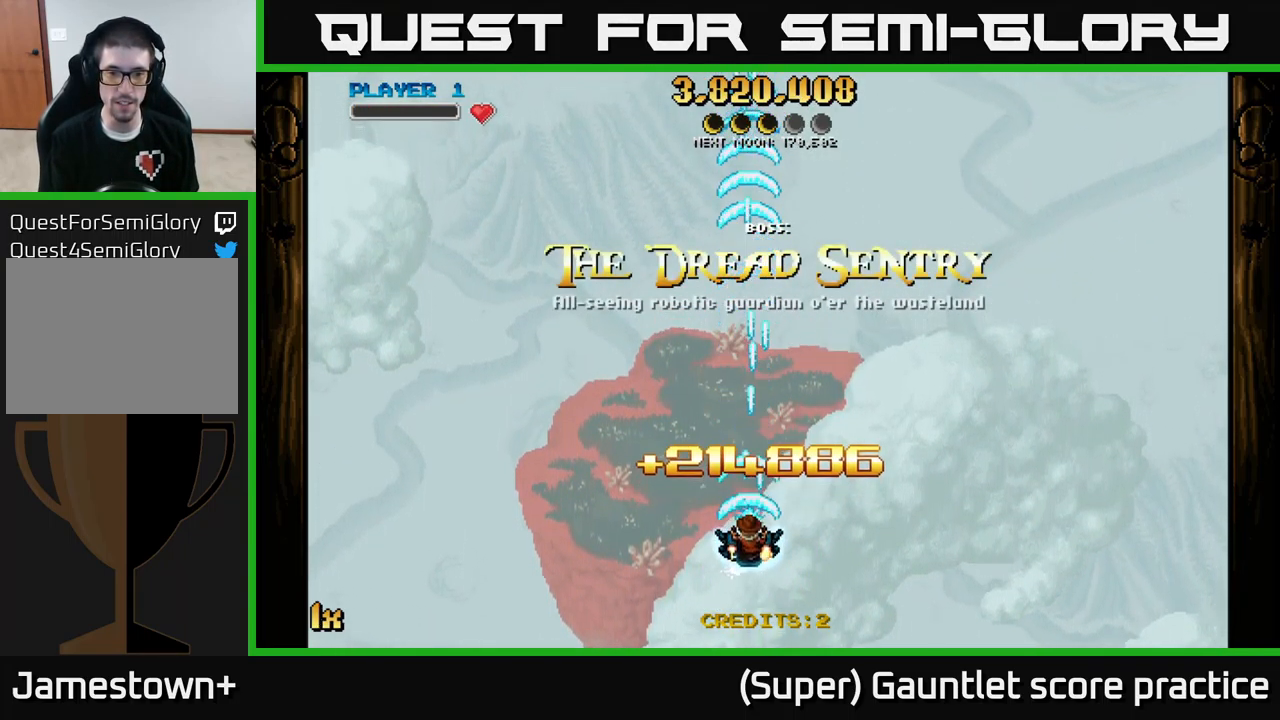
{"buttons": ["A"], "left_stick": "up", "events": [[167, "left_stick", "up"], [300, "X", "down"], [433, "X", "up"]]}
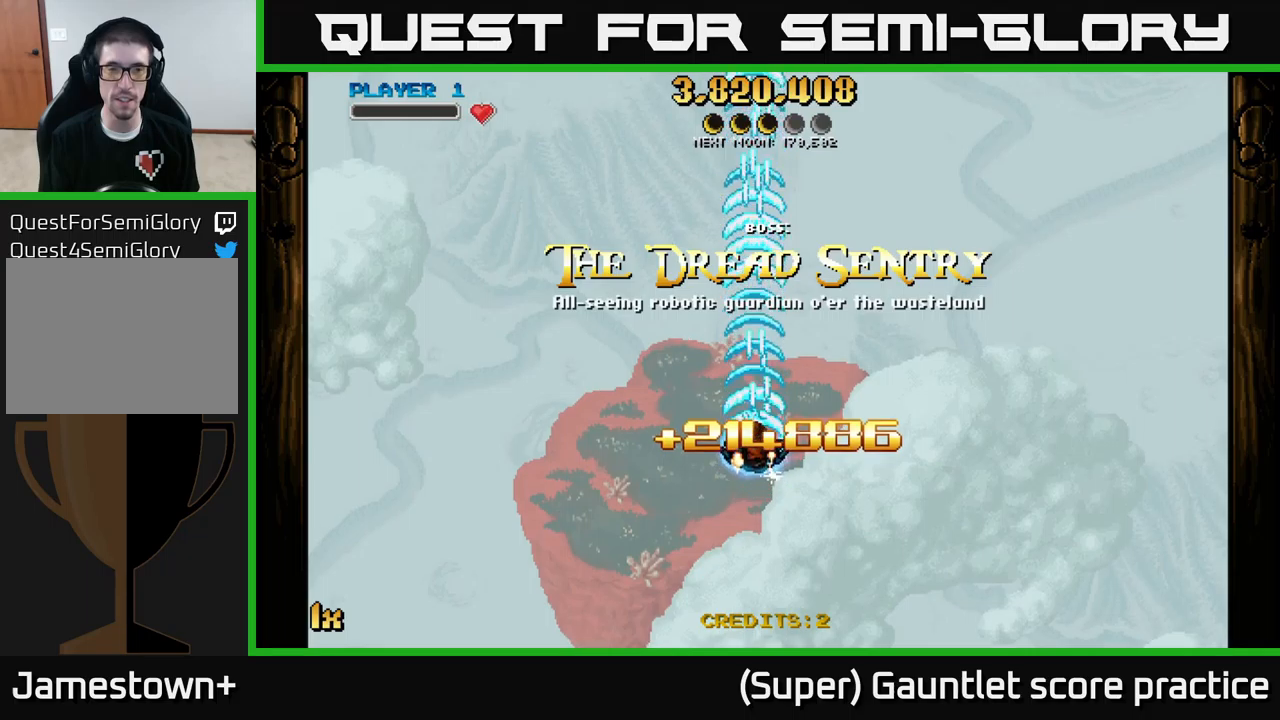
{"buttons": ["A"], "left_stick": "down", "events": [[83, "left_stick", "center"], [150, "left_stick", "down"]]}
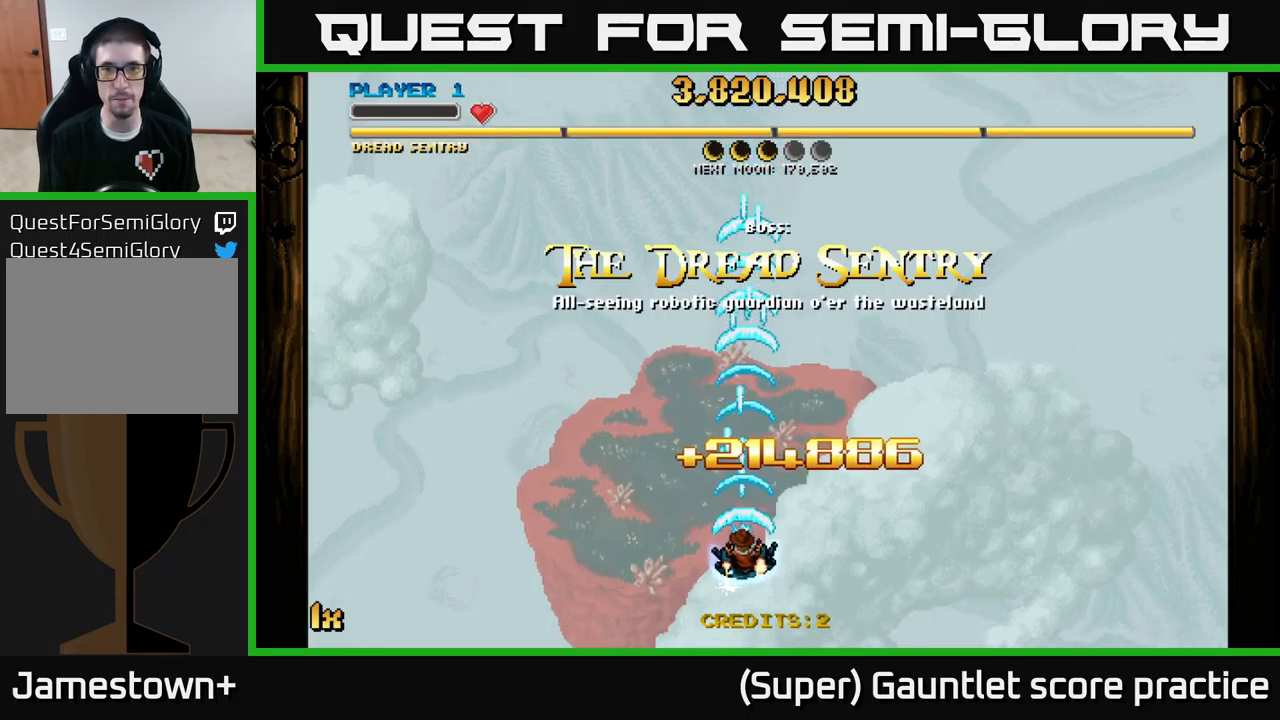
{"buttons": ["A"], "left_stick": "down", "events": [[100, "left_stick", "center"], [500, "left_stick", "down"]]}
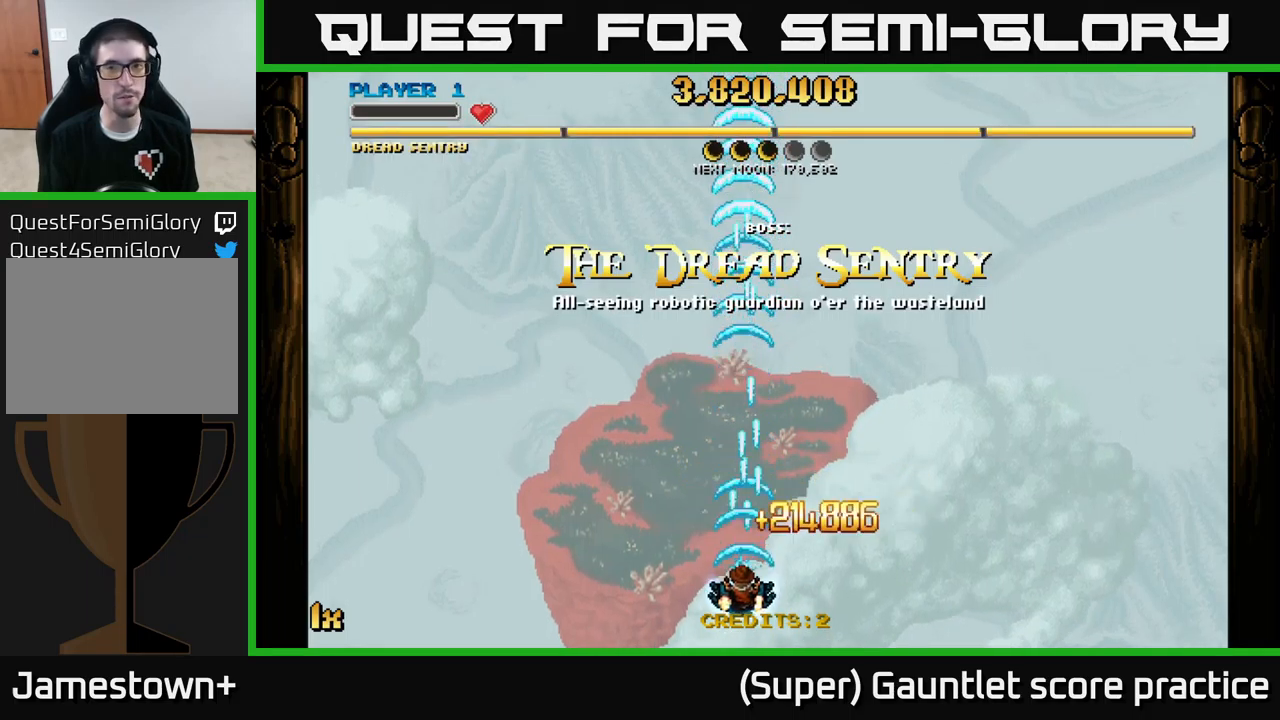
{"buttons": ["A"], "left_stick": "up", "events": [[33, "left_stick", "down-left"], [217, "left_stick", "up"], [250, "X", "down"], [367, "X", "up"]]}
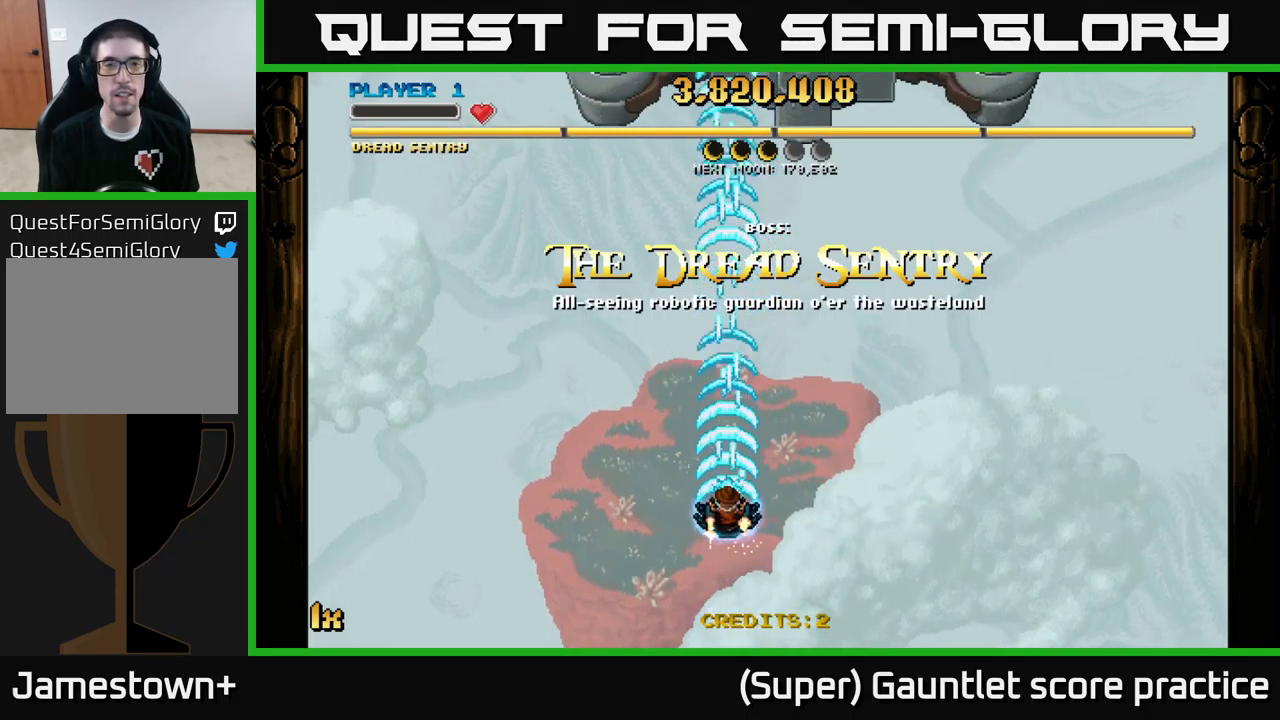
{"buttons": ["A"], "left_stick": "center", "events": [[233, "left_stick", "left"], [283, "left_stick", "down-left"], [433, "left_stick", "down-right"], [483, "left_stick", "center"]]}
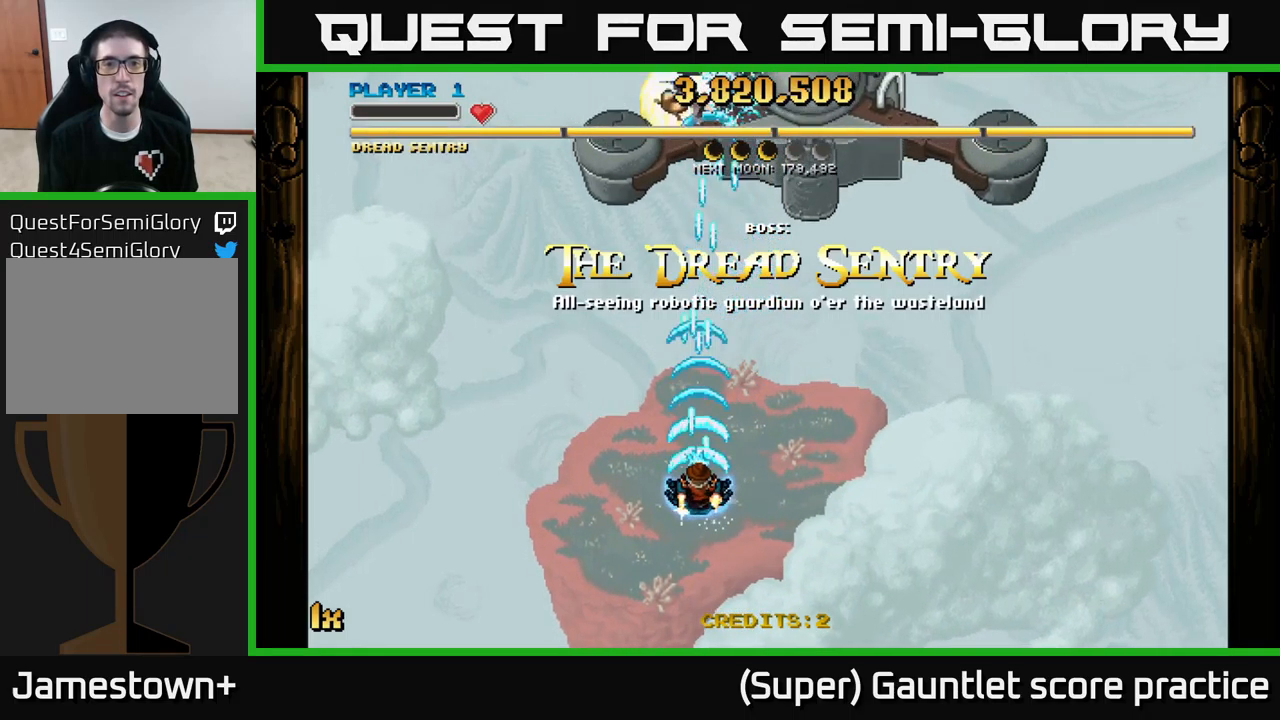
{"buttons": ["A"], "left_stick": "center", "events": []}
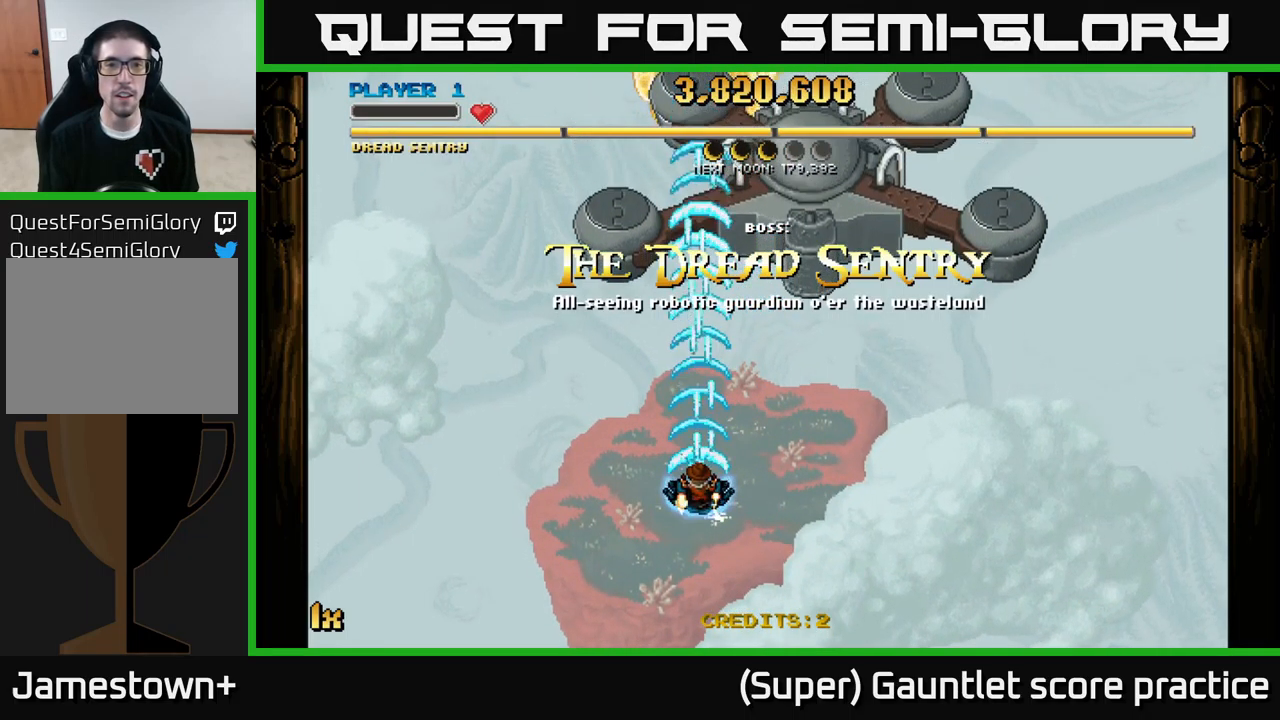
{"buttons": ["A"], "left_stick": "center", "events": []}
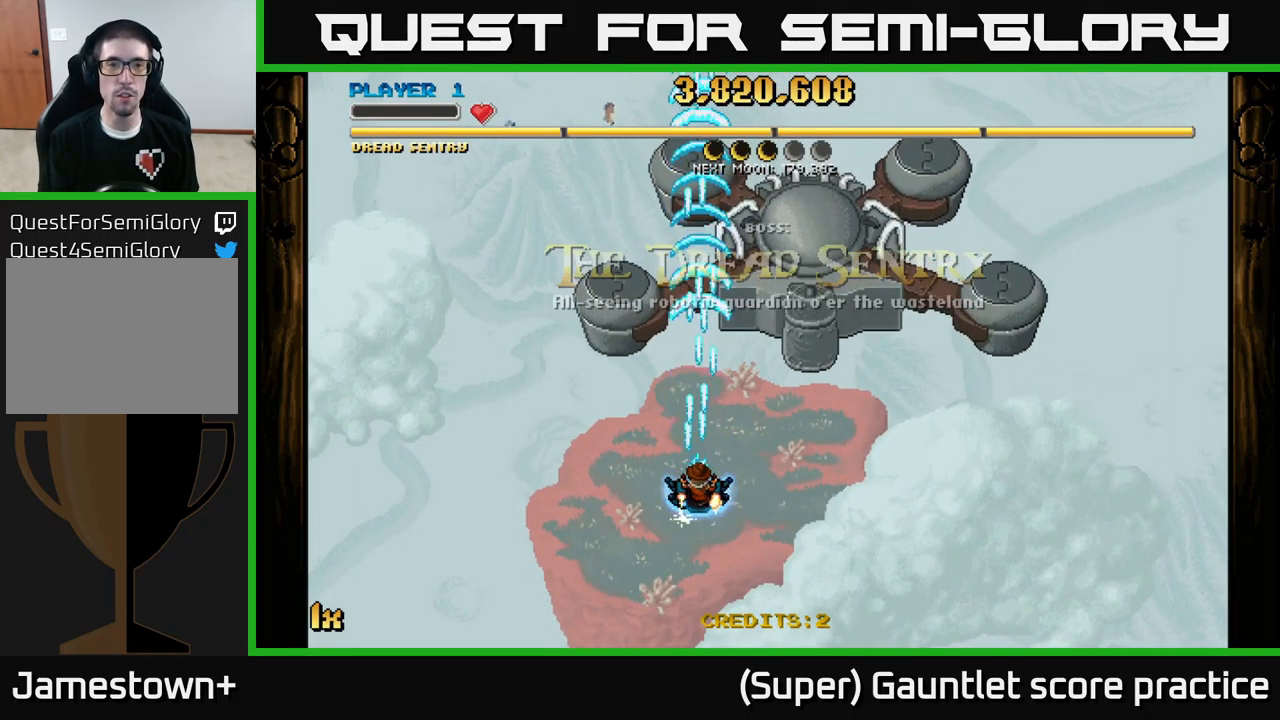
{"buttons": ["A"], "left_stick": "center", "events": []}
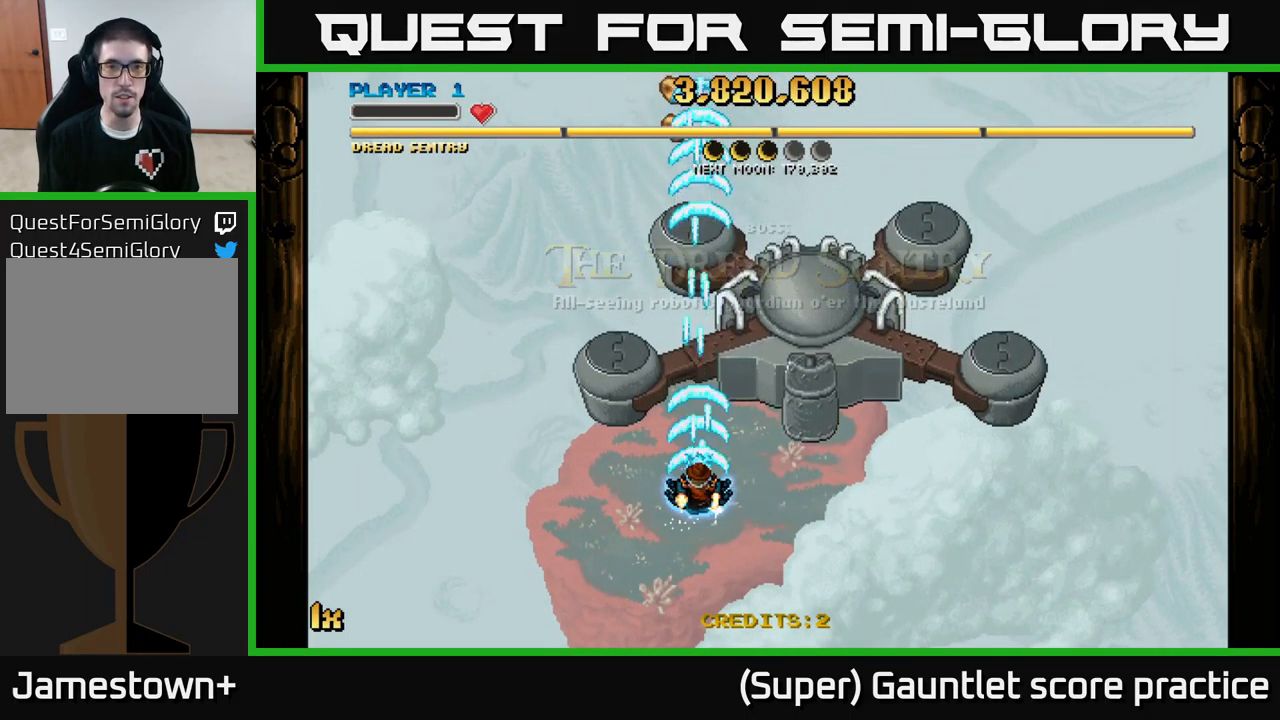
{"buttons": ["A"], "left_stick": "center", "events": []}
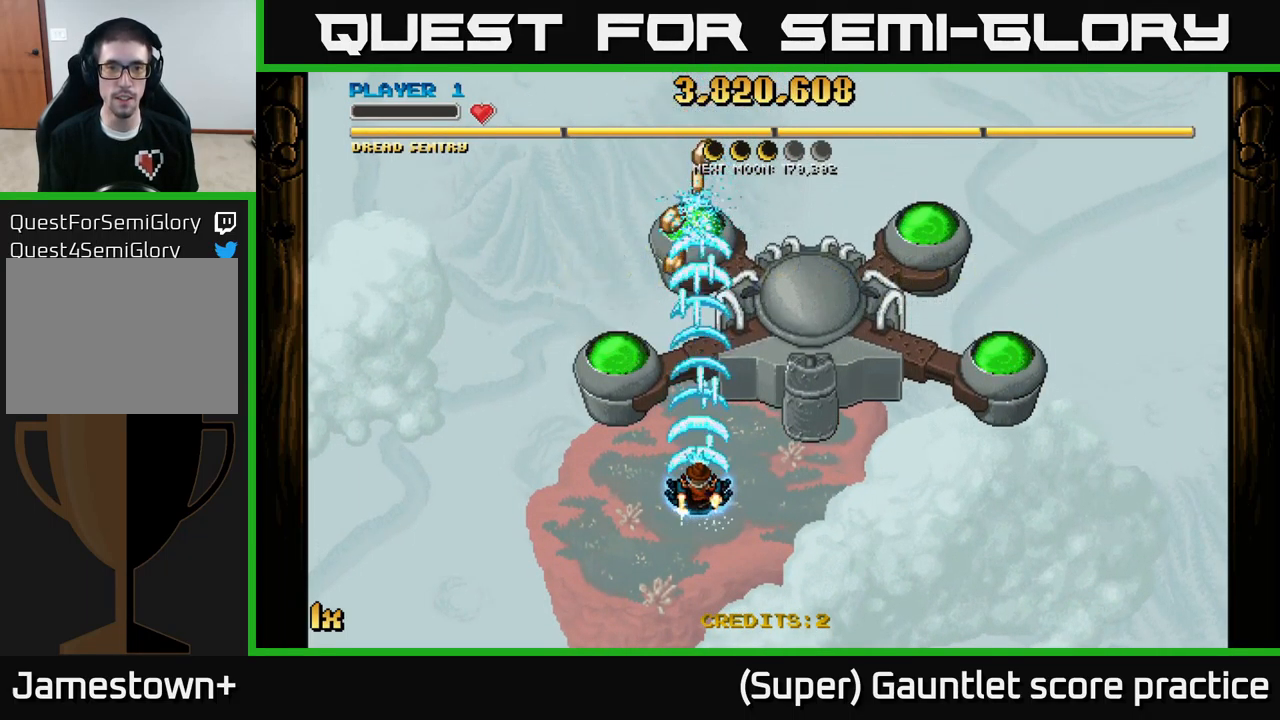
{"buttons": ["A"], "left_stick": "up", "events": [[433, "left_stick", "up"]]}
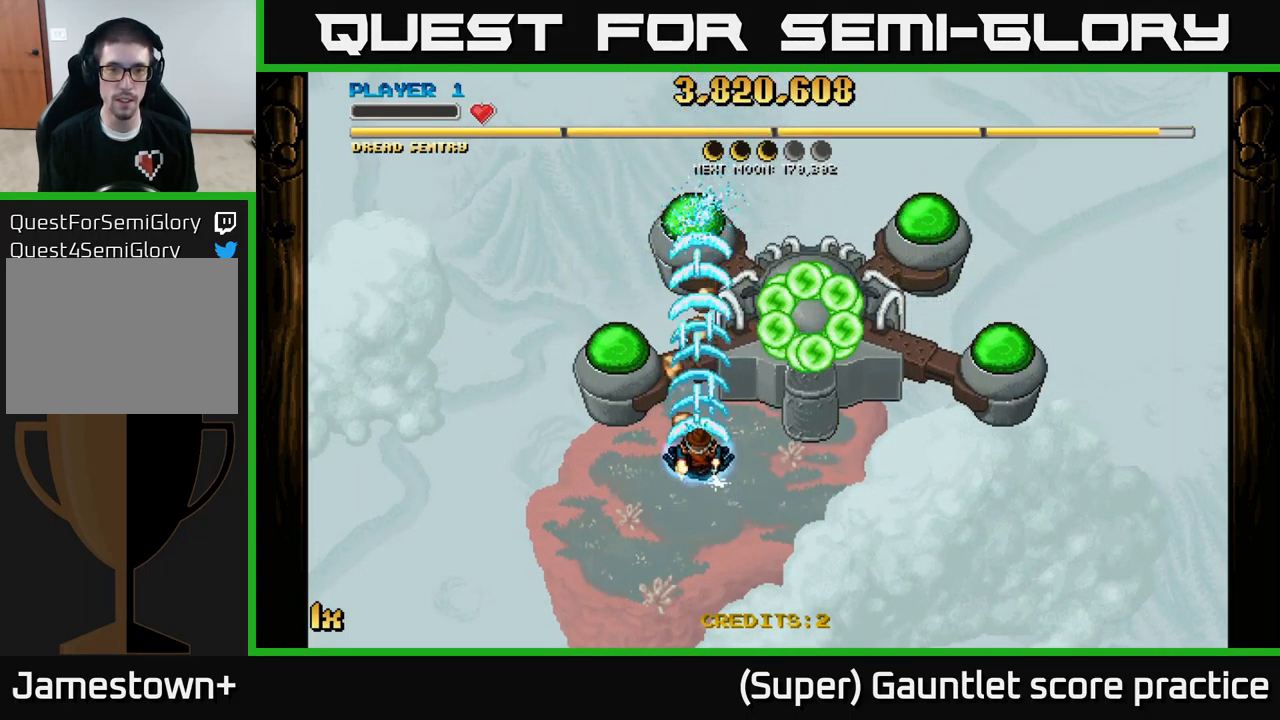
{"buttons": ["A"], "left_stick": "down-left", "events": [[217, "left_stick", "down-left"]]}
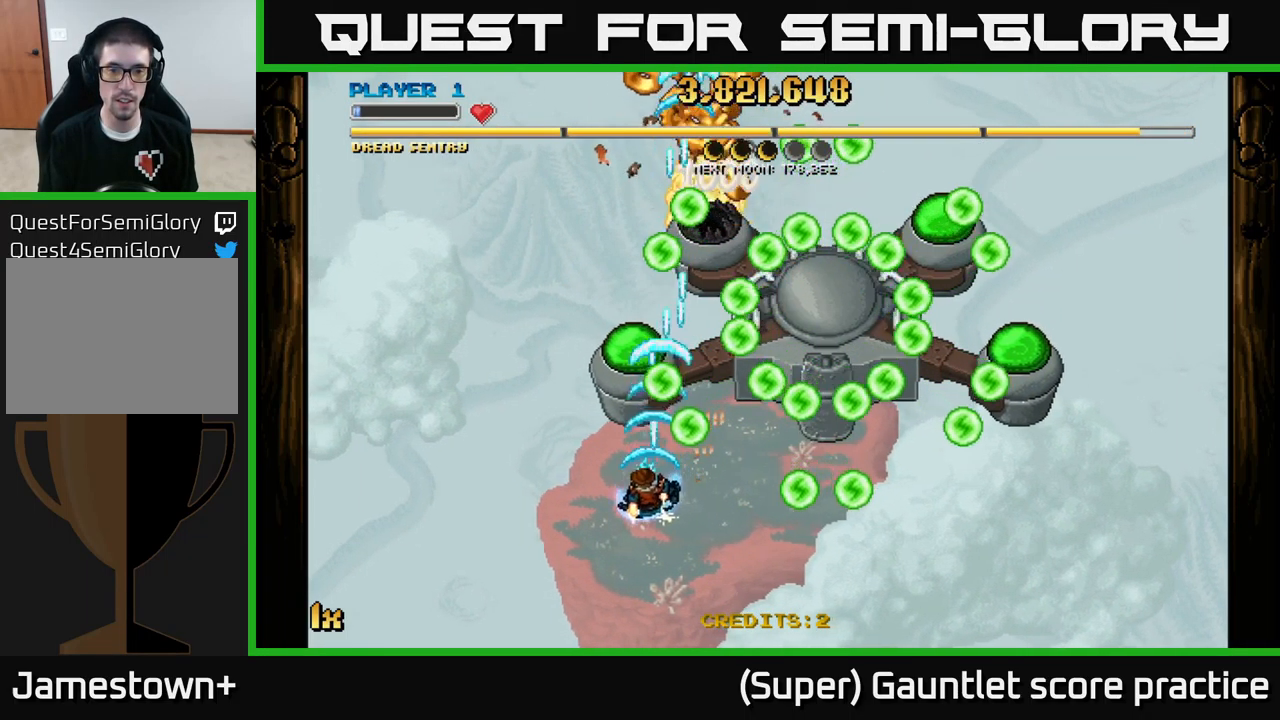
{"buttons": ["A"], "left_stick": "center", "events": [[34, "left_stick", "down"], [334, "left_stick", "center"]]}
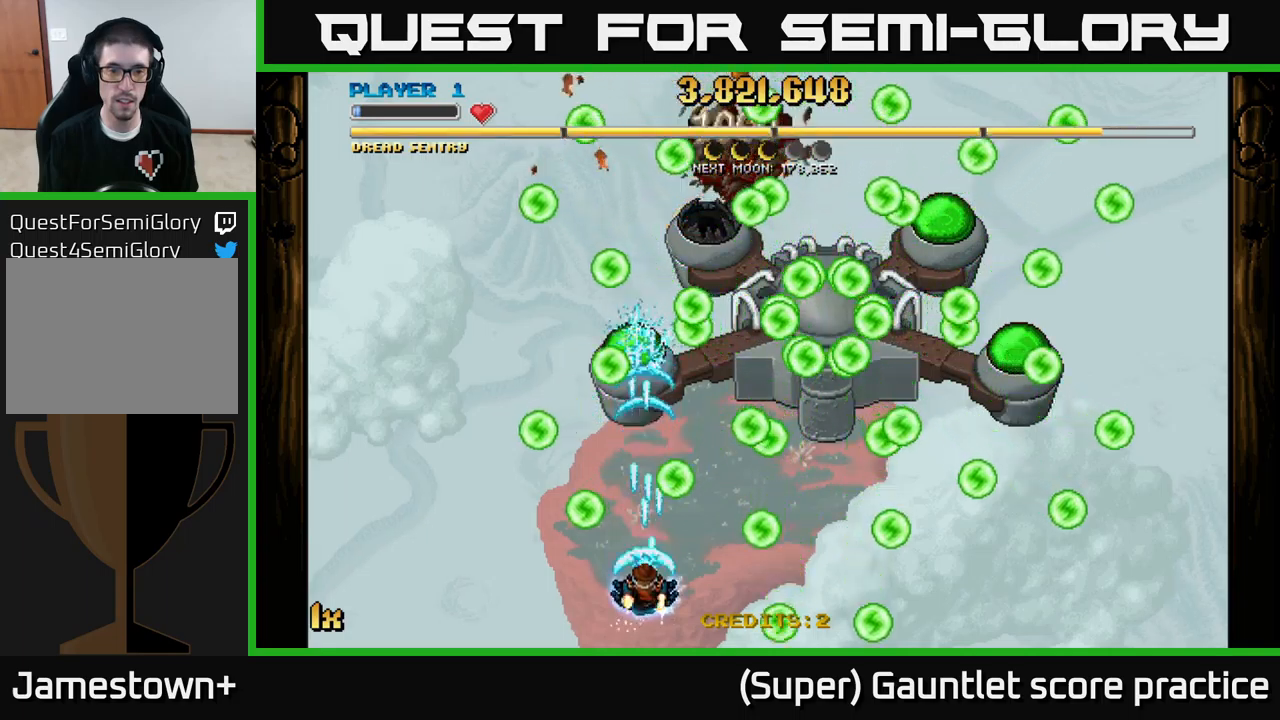
{"buttons": ["A"], "left_stick": "up-left", "events": [[184, "left_stick", "right"], [300, "left_stick", "up-left"]]}
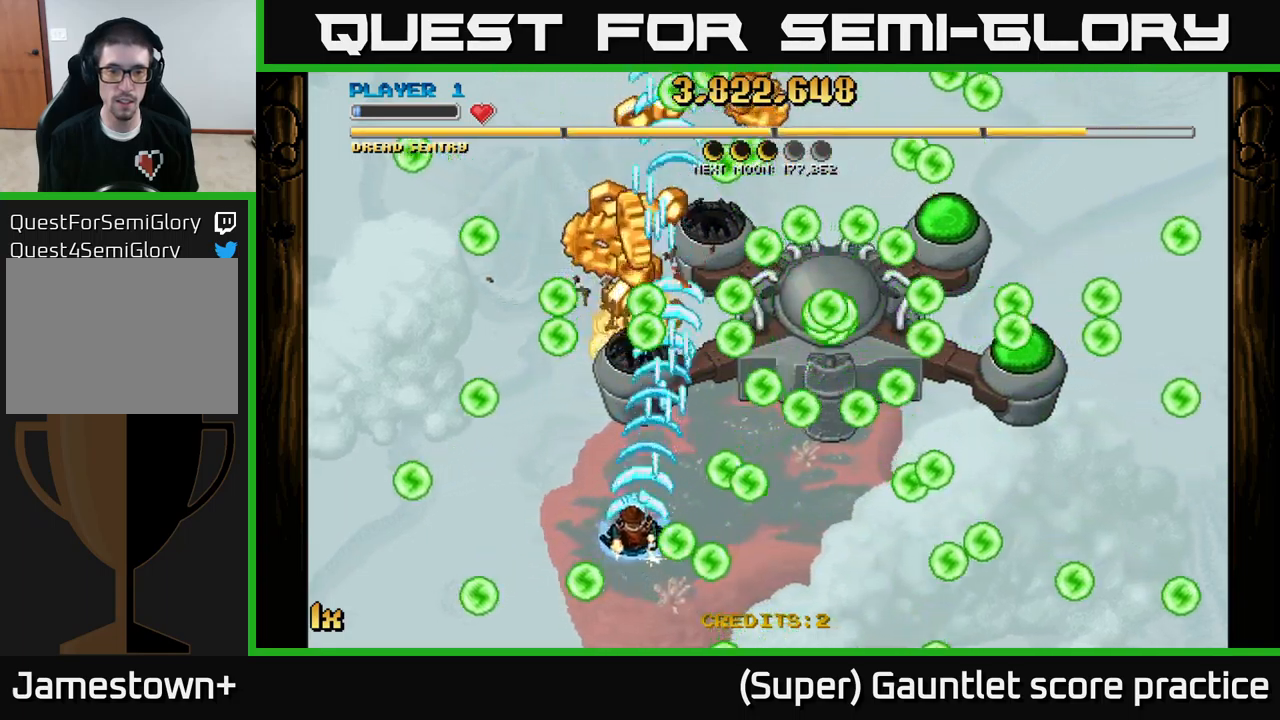
{"buttons": ["A"], "left_stick": "center", "events": [[117, "left_stick", "up-right"], [200, "left_stick", "down-right"], [300, "left_stick", "down"], [450, "left_stick", "center"]]}
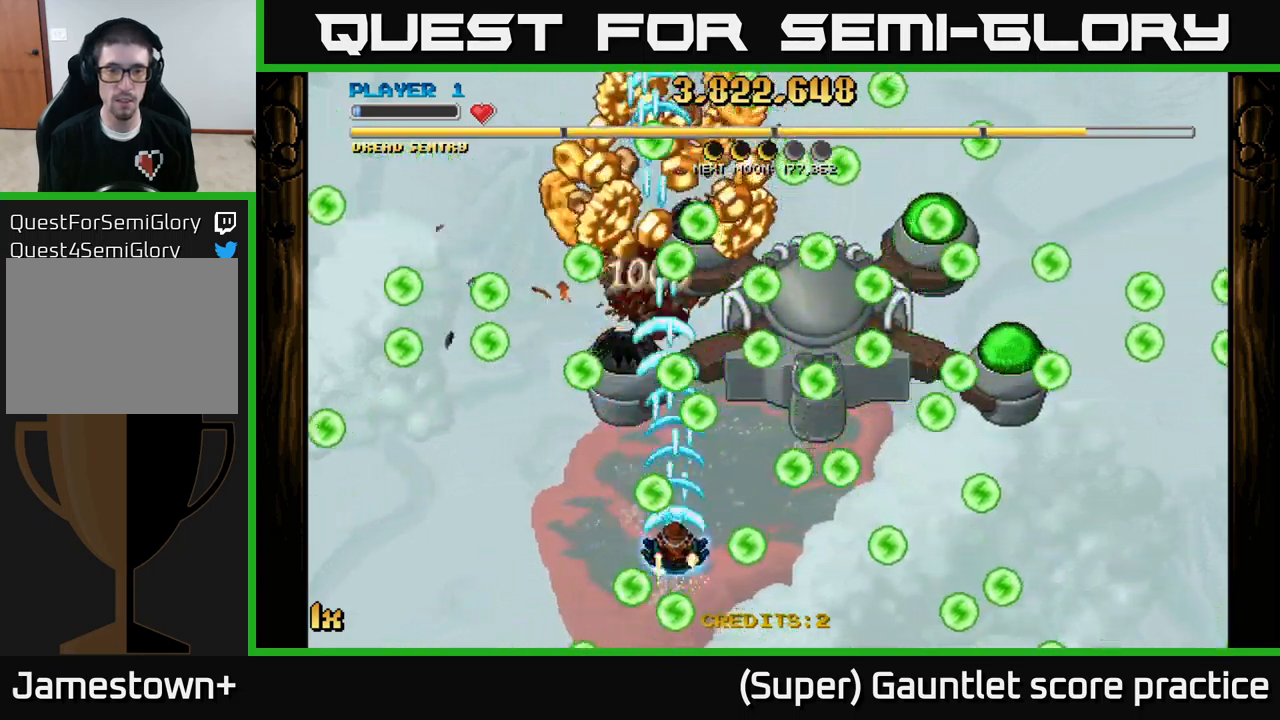
{"buttons": ["A"], "left_stick": "center", "events": [[167, "left_stick", "up-right"], [484, "left_stick", "center"]]}
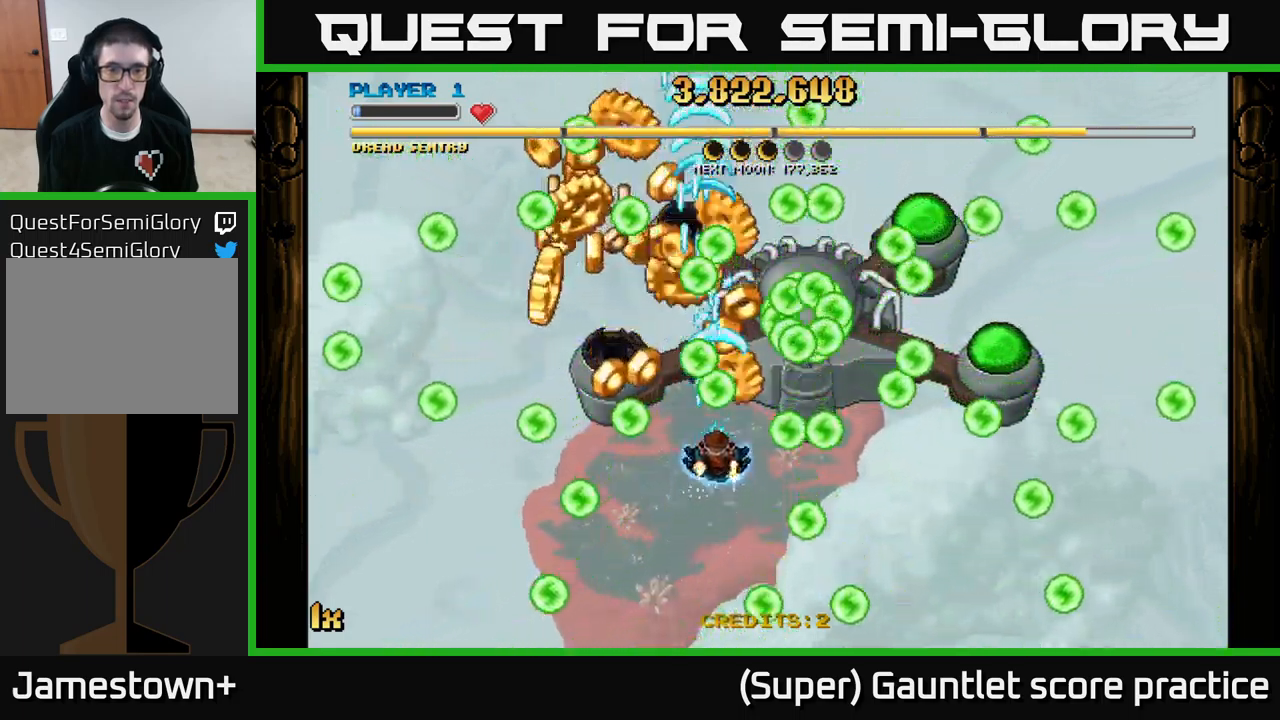
{"buttons": ["A", "L1"], "left_stick": "down-left", "events": [[250, "left_stick", "down"], [334, "left_stick", "down-left"], [350, "L1", "down"]]}
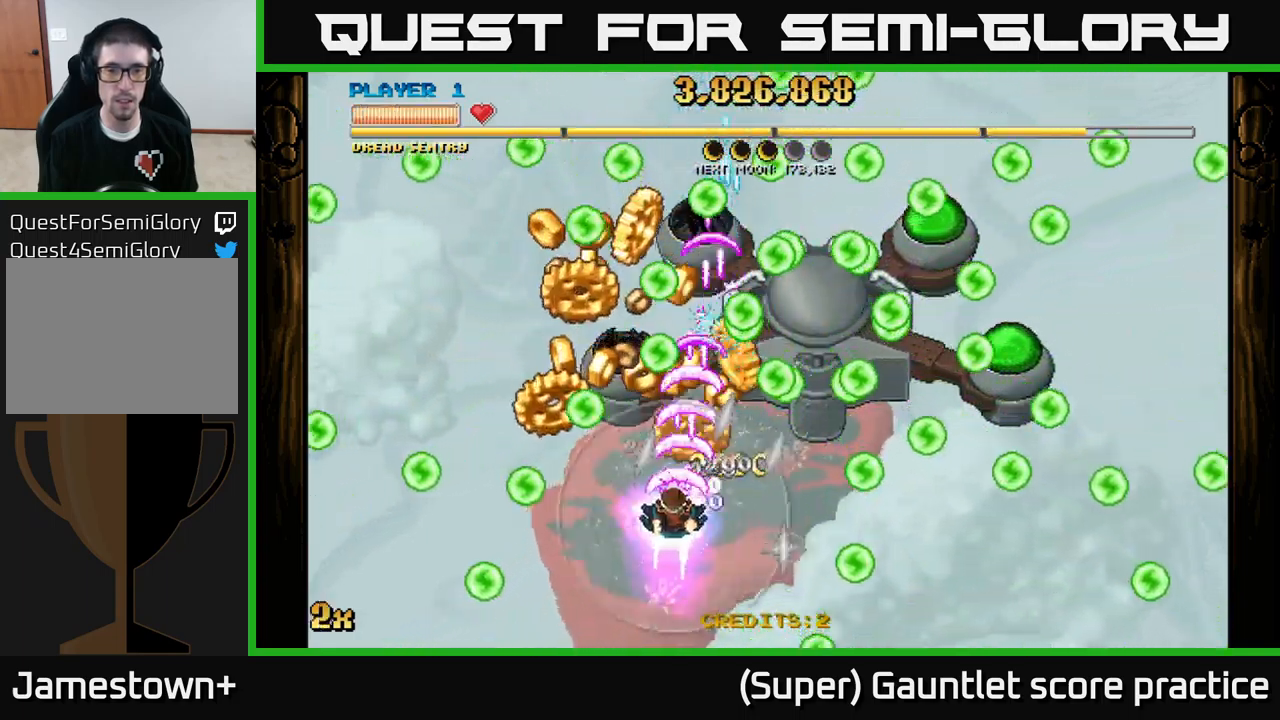
{"buttons": ["A"], "left_stick": "right", "events": [[17, "L1", "up"], [100, "left_stick", "right"], [184, "left_stick", "up"], [250, "left_stick", "left"], [434, "left_stick", "up"], [484, "left_stick", "right"]]}